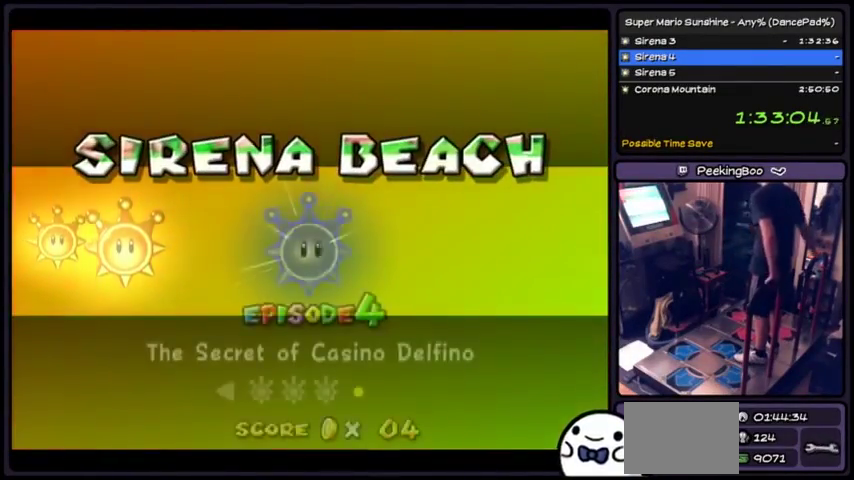
Gameplay with a controller (Xbox layout); each line is a JSON object with the inputs held at the frame after it. "events" lists button and stick changes between this image and that frame as [ms after this image, input, new state], when the widget could be followed in between. Not read: L2 L3 R1 R2 R3.
{"buttons": ["A"], "events": [[500, "A", "down"]]}
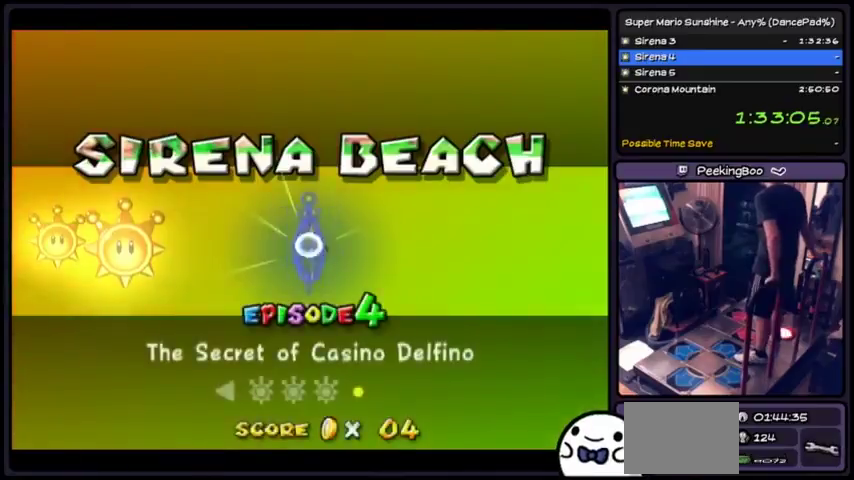
{"buttons": [], "events": [[301, "A", "up"], [334, "A", "down"], [501, "A", "up"]]}
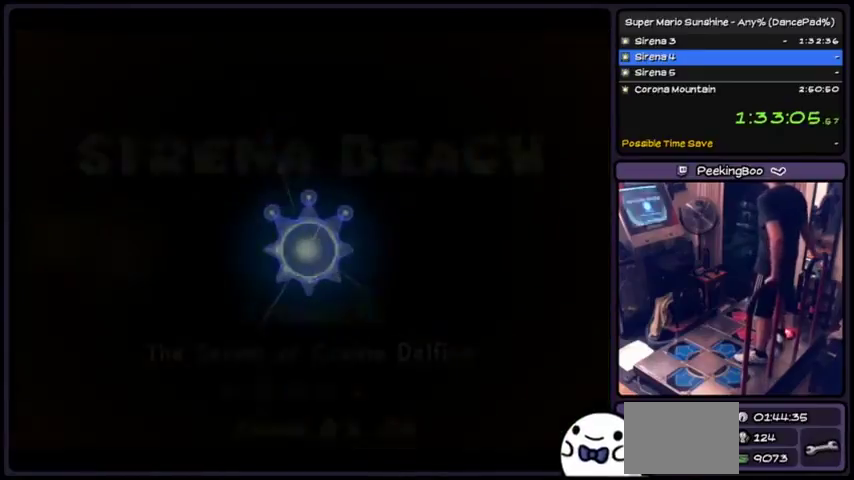
{"buttons": ["A"], "events": [[33, "A", "down"], [200, "A", "up"], [233, "A", "down"], [367, "A", "up"], [400, "A", "down"]]}
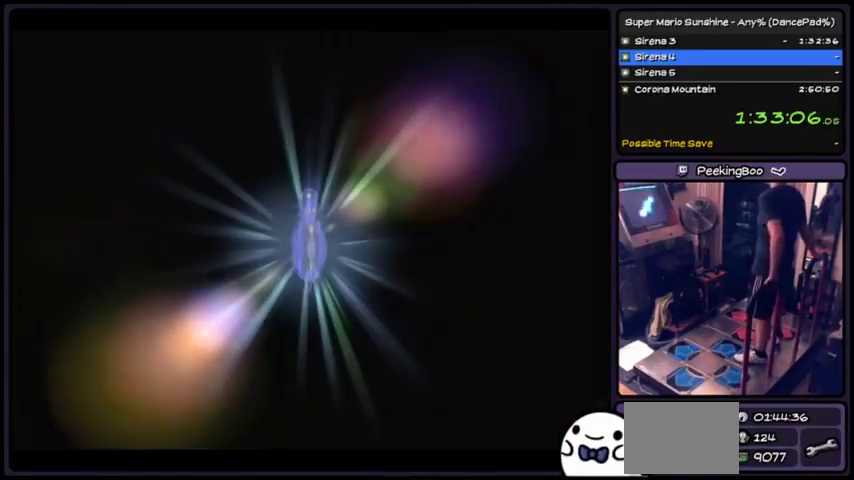
{"buttons": [], "events": [[100, "A", "up"]]}
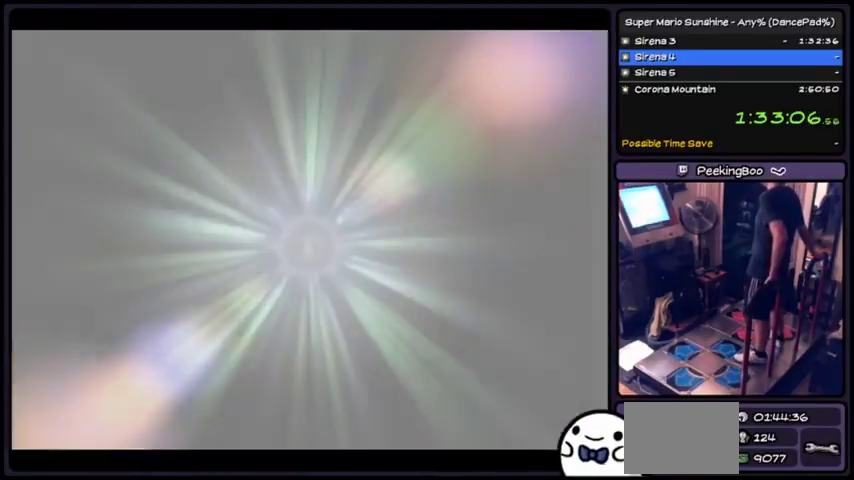
{"buttons": [], "events": []}
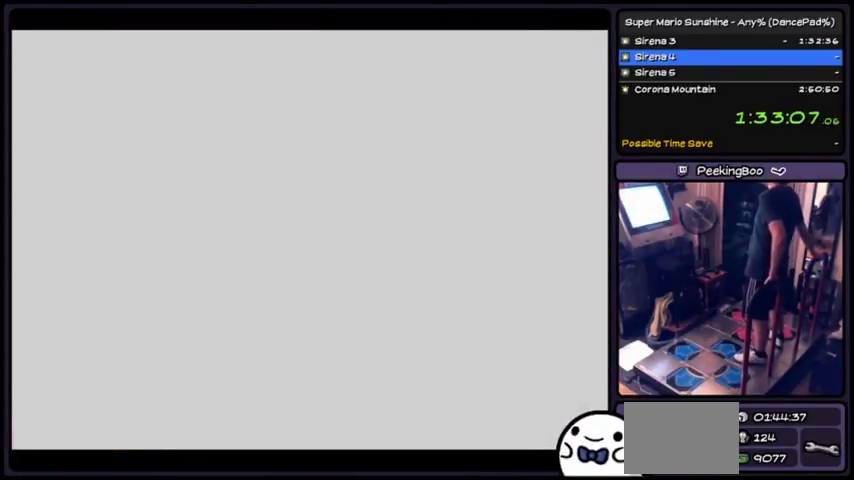
{"buttons": [], "events": []}
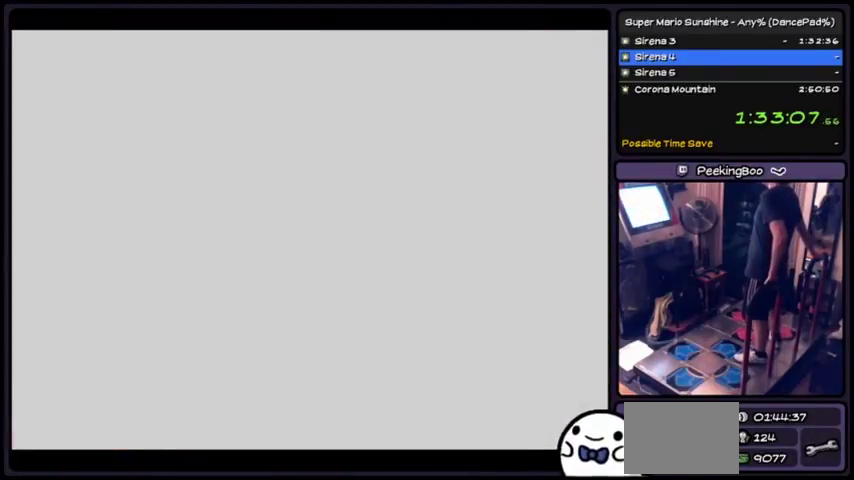
{"buttons": [], "events": []}
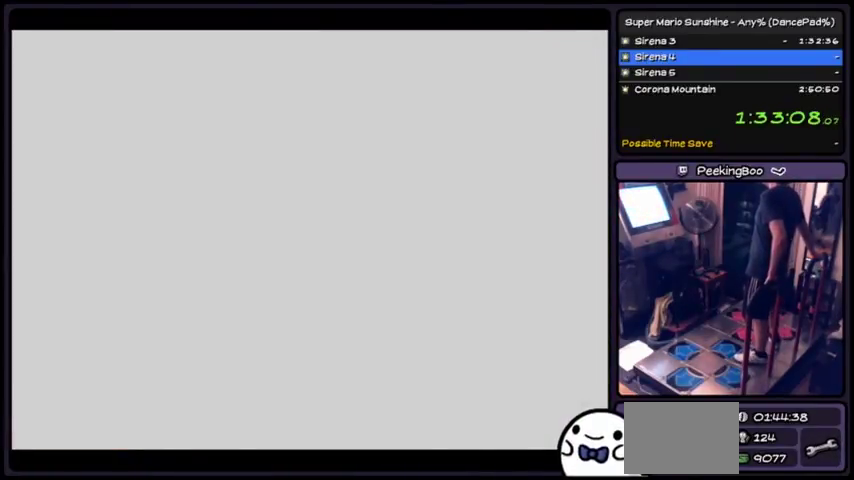
{"buttons": [], "events": []}
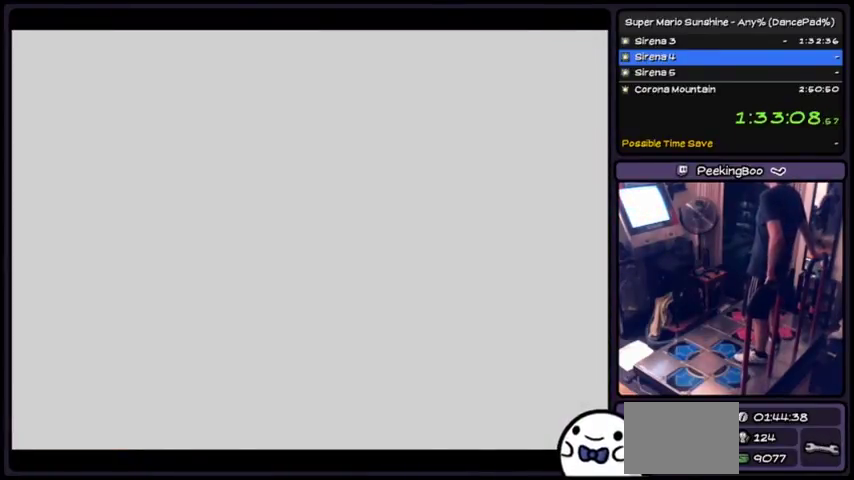
{"buttons": ["A"], "events": [[467, "A", "down"]]}
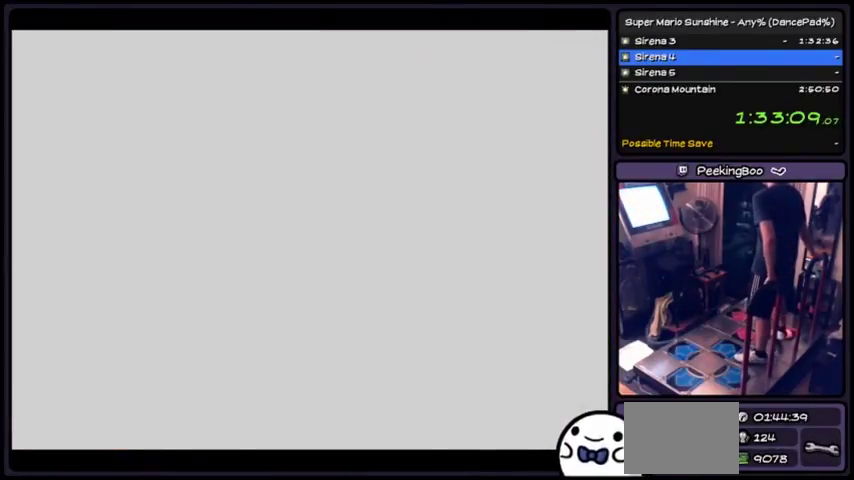
{"buttons": ["A"], "events": [[401, "A", "up"], [467, "A", "down"]]}
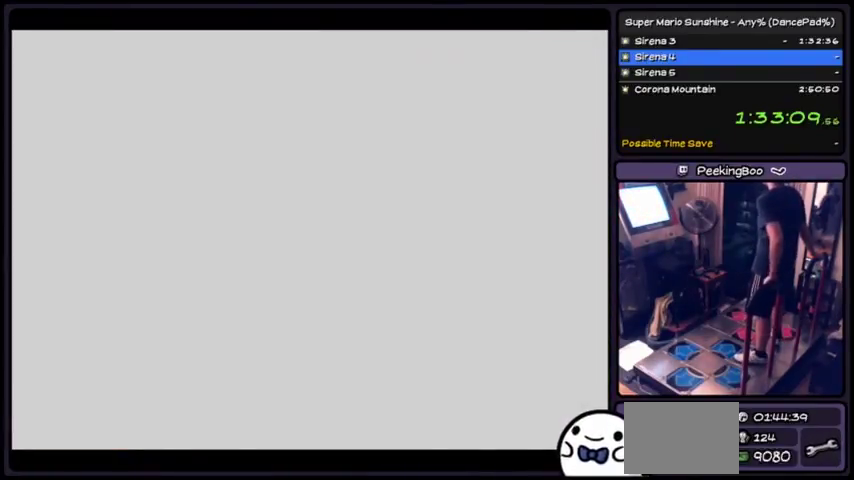
{"buttons": ["A"], "events": []}